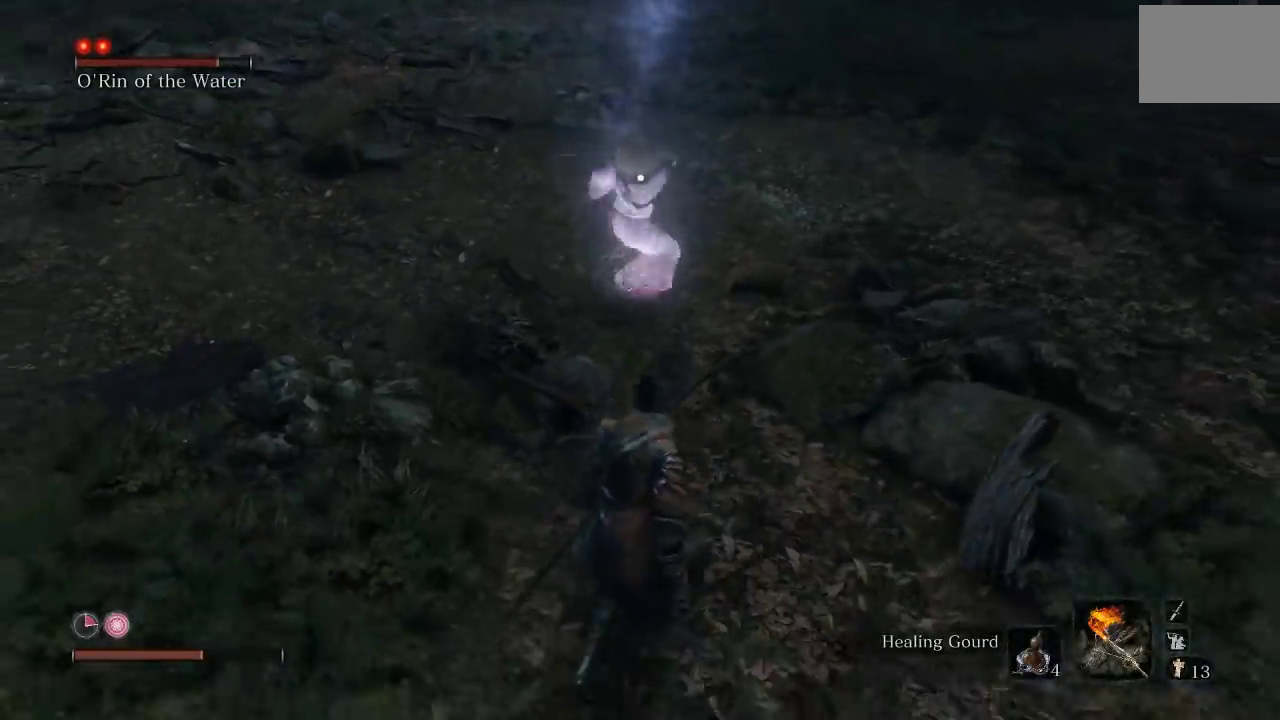
Gameplay with a controller (Xbox layout); each line is a JSON object with the inputs held at the frame after it. "events" lists button and stick changes between this image and that frame as [ms after this image, input, new state], when the widget could be followed in between. Not read: right_stick.
{"buttons": [], "left_stick": "up-left", "events": [[83, "left_stick", "down-left"], [150, "left_stick", "center"], [233, "left_stick", "up-left"], [267, "L1", "down"], [383, "L1", "up"]]}
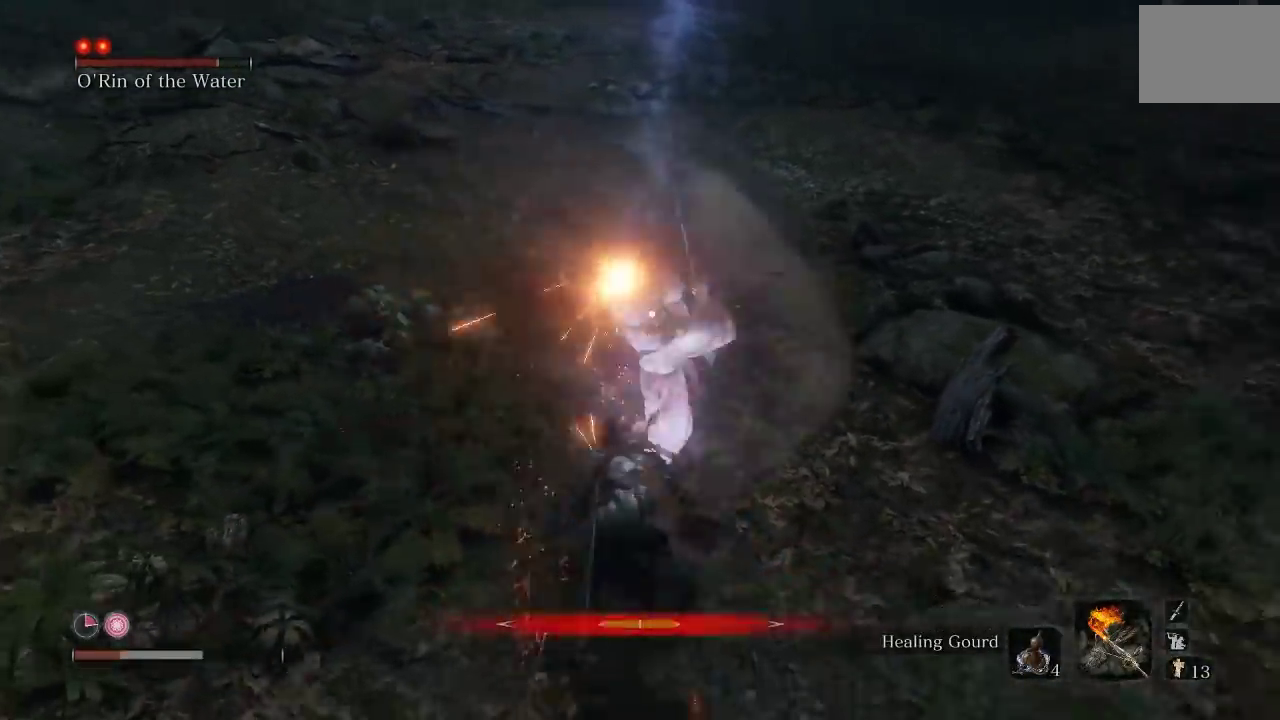
{"buttons": [], "left_stick": "up-left", "events": [[167, "L1", "down"], [317, "L1", "up"]]}
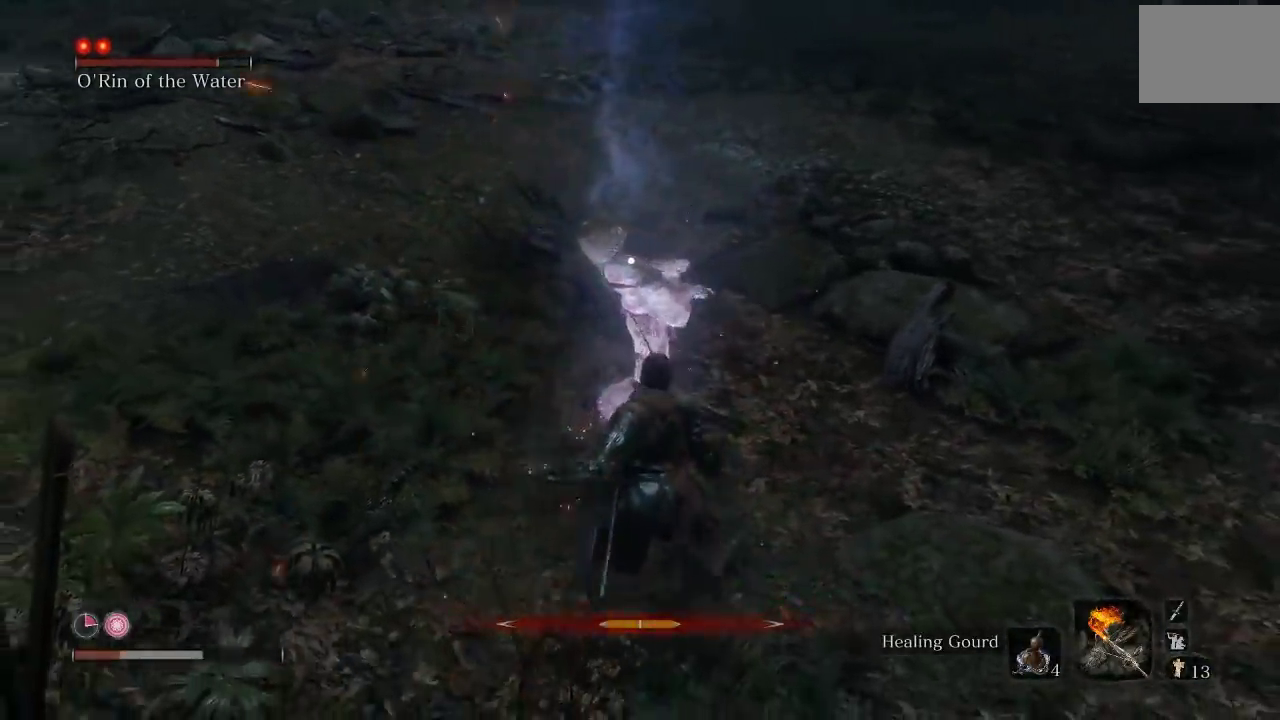
{"buttons": [], "left_stick": "up-left", "events": []}
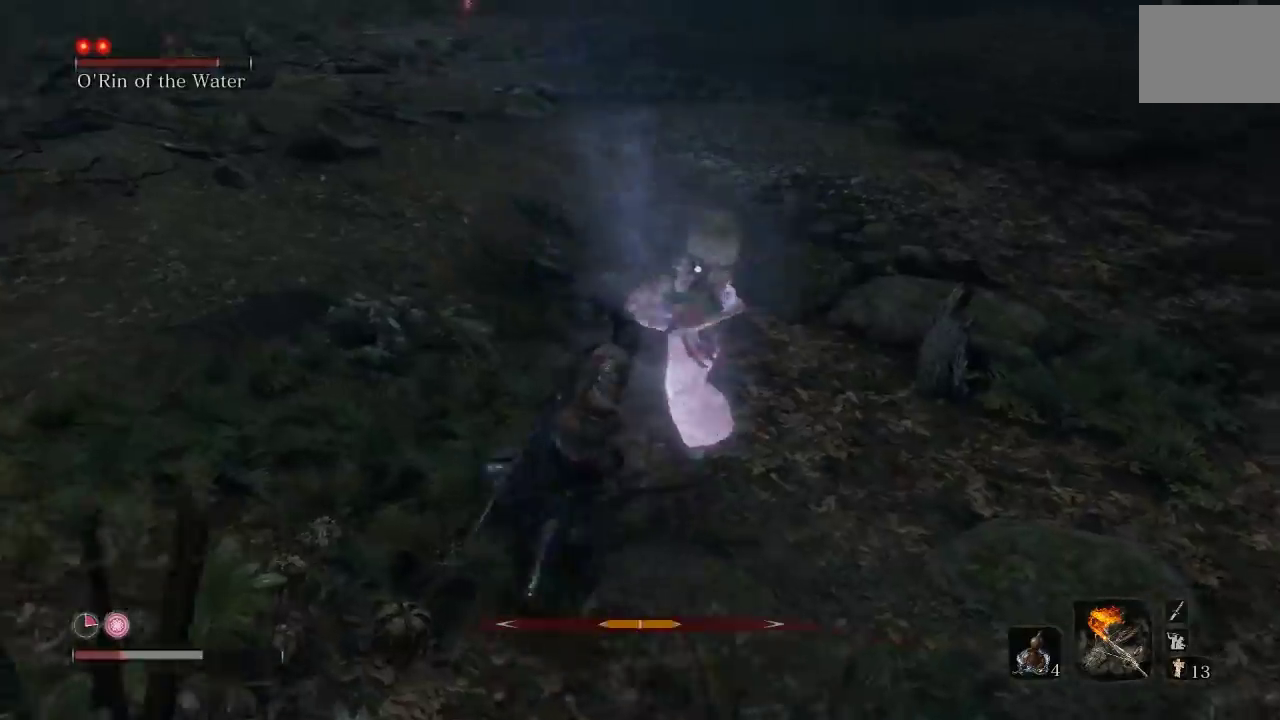
{"buttons": [], "left_stick": "left", "events": [[33, "left_stick", "left"], [300, "L1", "down"], [500, "L1", "up"]]}
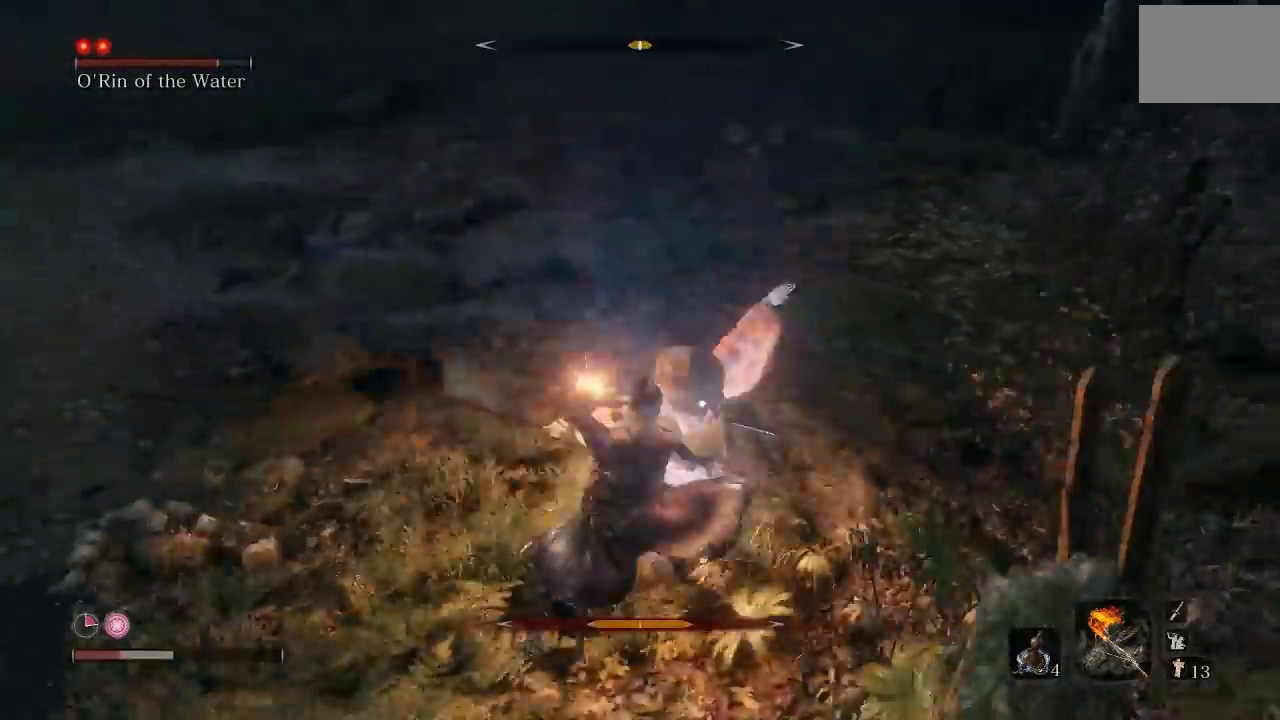
{"buttons": [], "left_stick": "left", "events": [[83, "left_stick", "down-left"], [267, "L1", "down"], [317, "left_stick", "left"], [467, "L1", "up"]]}
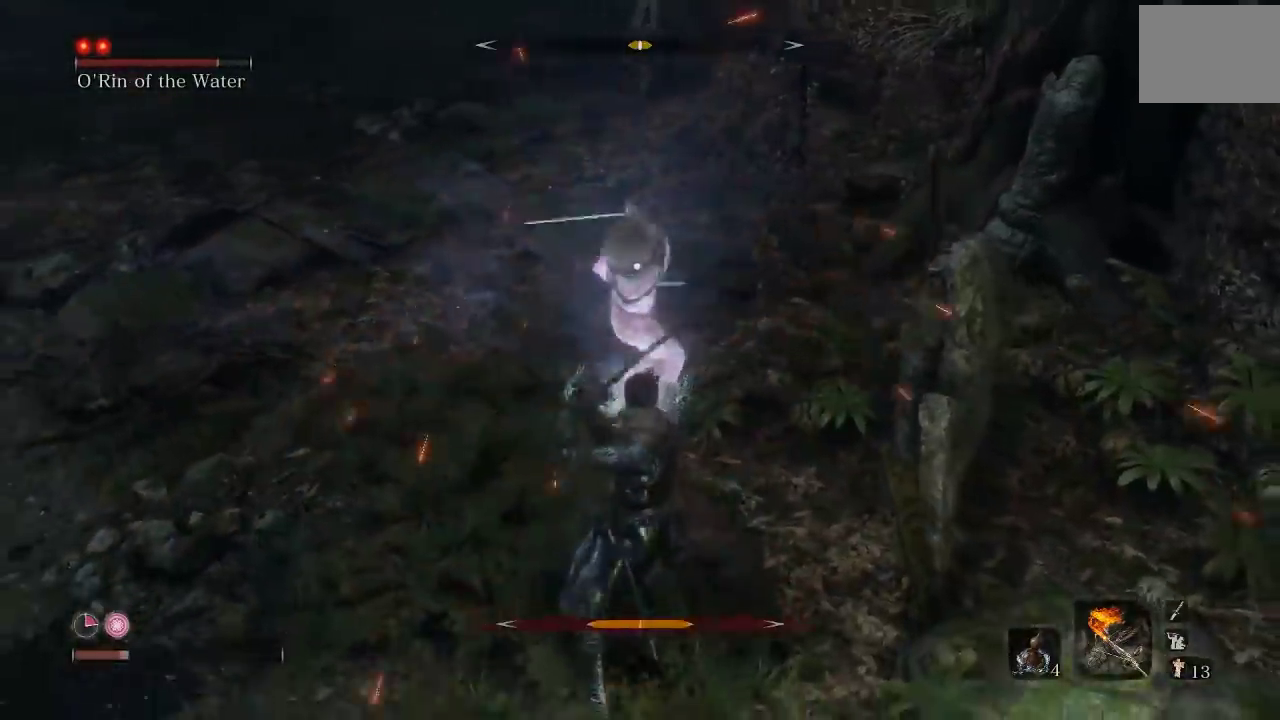
{"buttons": [], "left_stick": "down-left", "events": [[117, "left_stick", "down-left"], [217, "L1", "down"], [367, "L1", "up"]]}
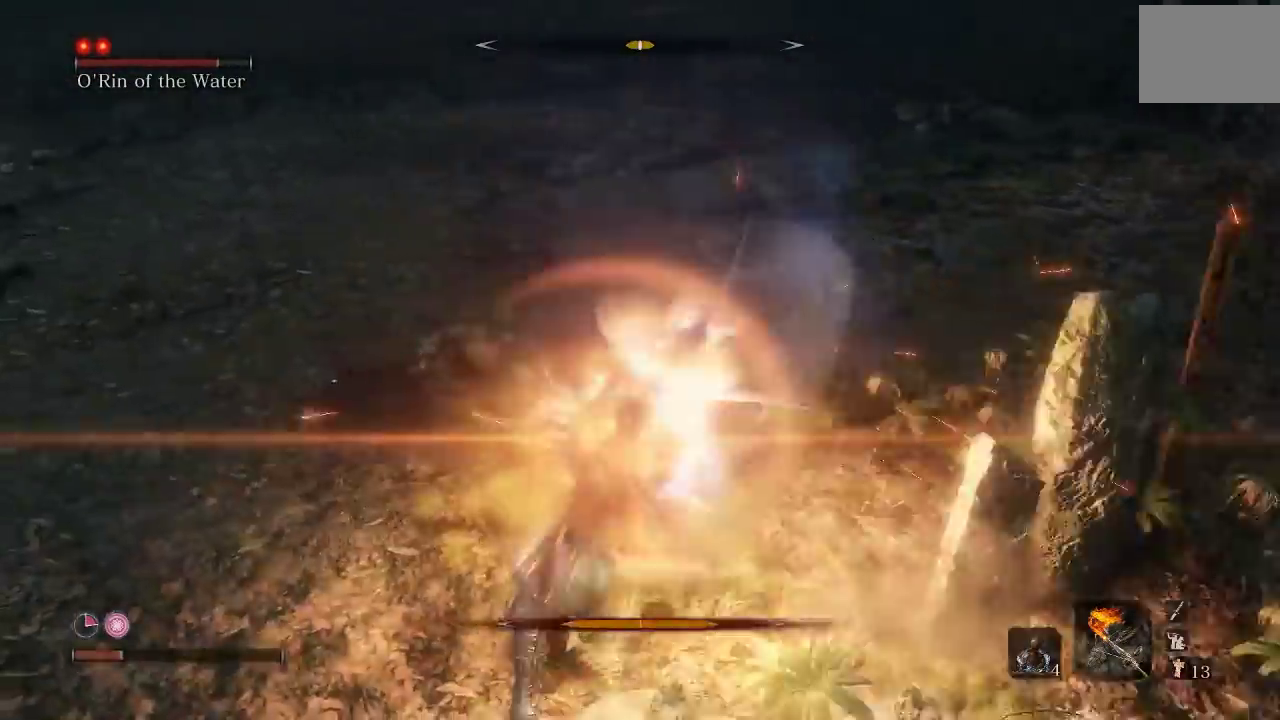
{"buttons": [], "left_stick": "left", "events": [[83, "L1", "down"], [117, "left_stick", "left"], [233, "L1", "up"]]}
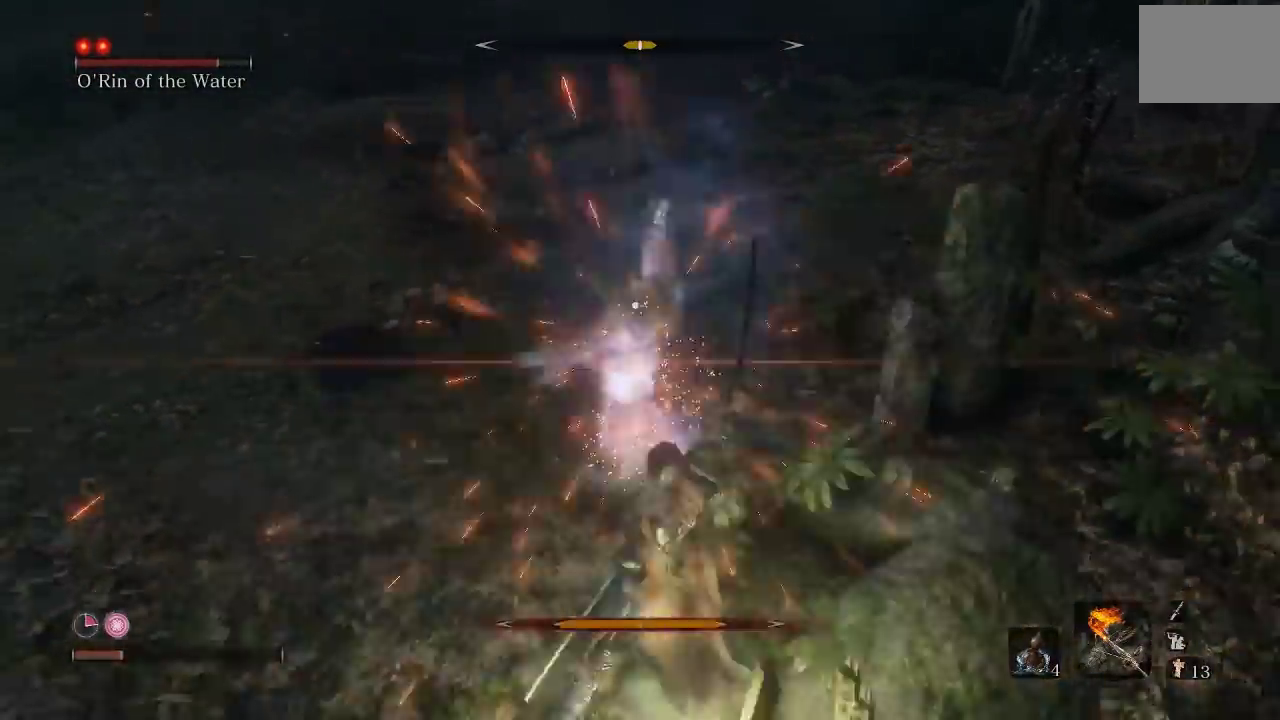
{"buttons": [], "left_stick": "left", "events": [[233, "L1", "down"], [467, "L1", "up"]]}
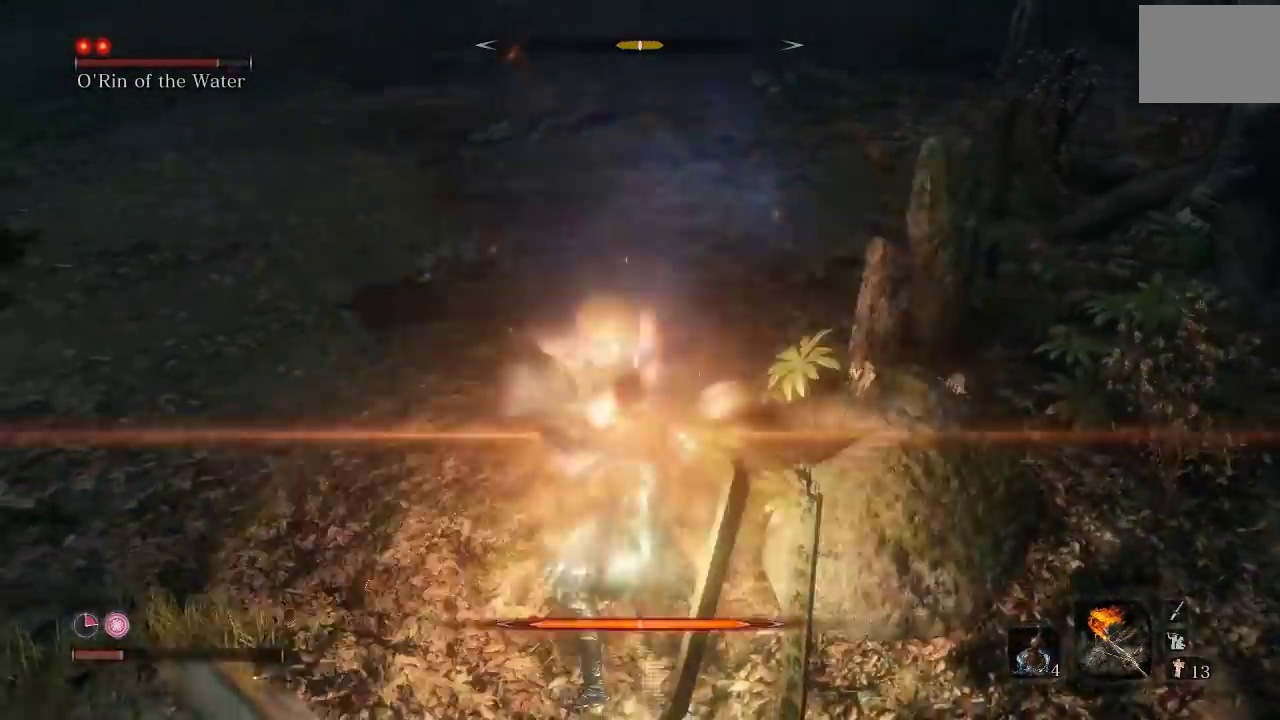
{"buttons": [], "left_stick": "left", "events": []}
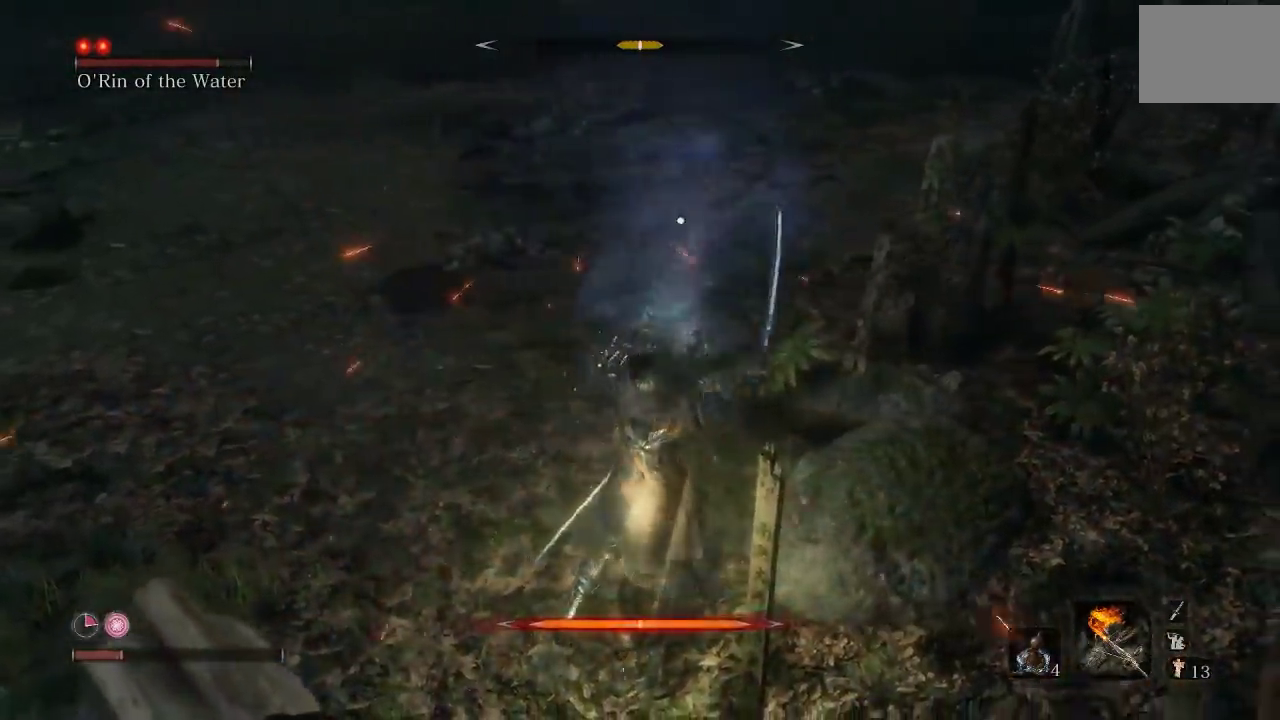
{"buttons": [], "left_stick": "left", "events": [[217, "left_stick", "up-left"], [383, "left_stick", "left"]]}
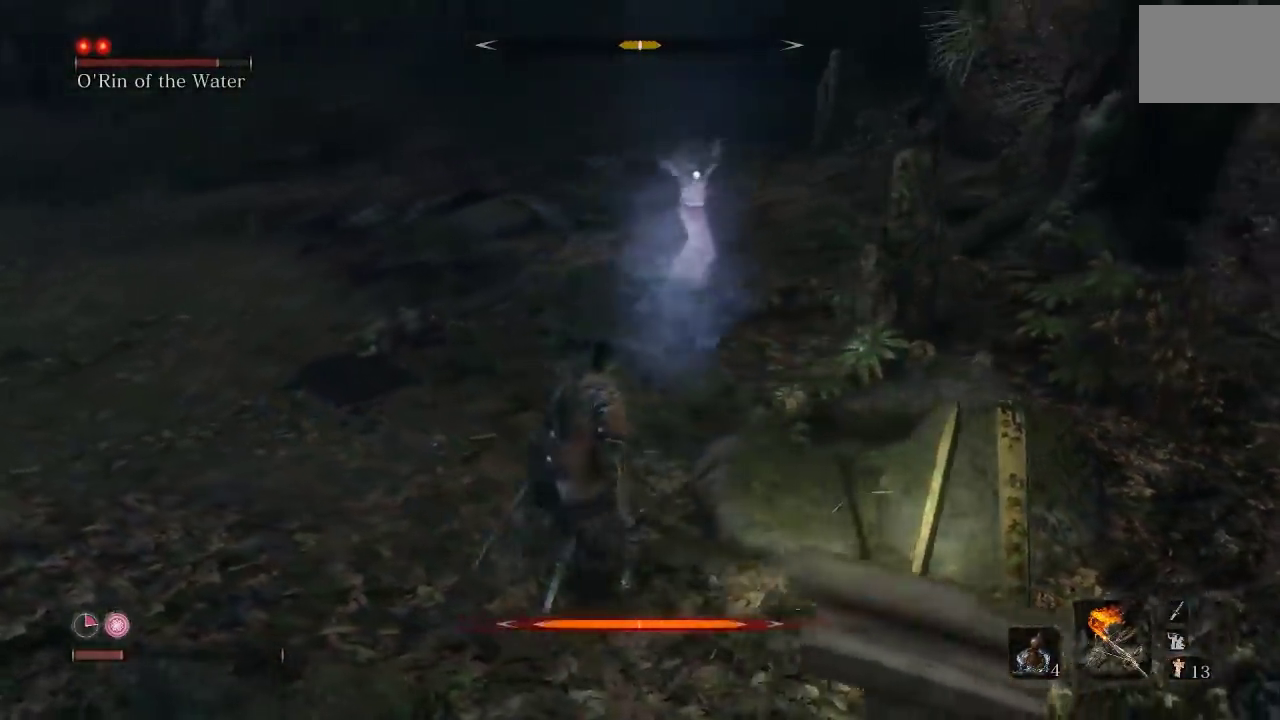
{"buttons": [], "left_stick": "down-left", "events": [[67, "left_stick", "down-left"], [383, "DPAD_LEFT", "down"], [500, "DPAD_LEFT", "up"]]}
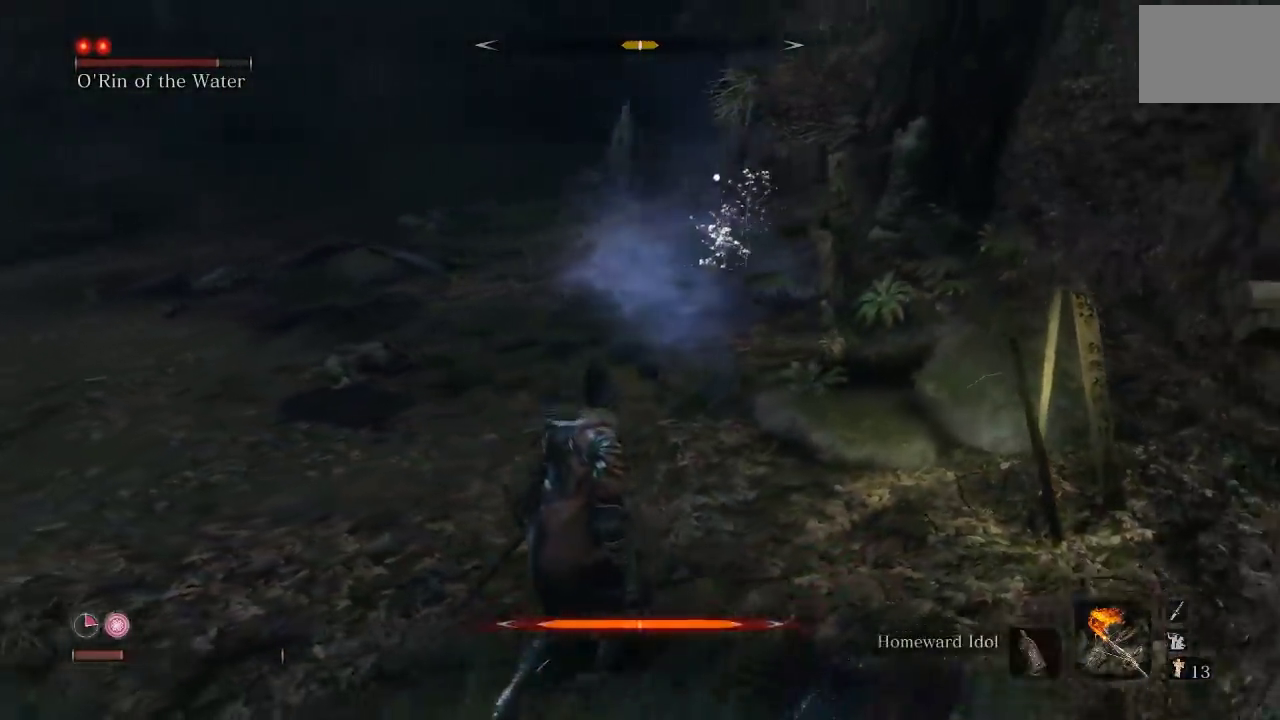
{"buttons": [], "left_stick": "down-left", "events": [[283, "DPAD_LEFT", "down"], [417, "DPAD_LEFT", "up"]]}
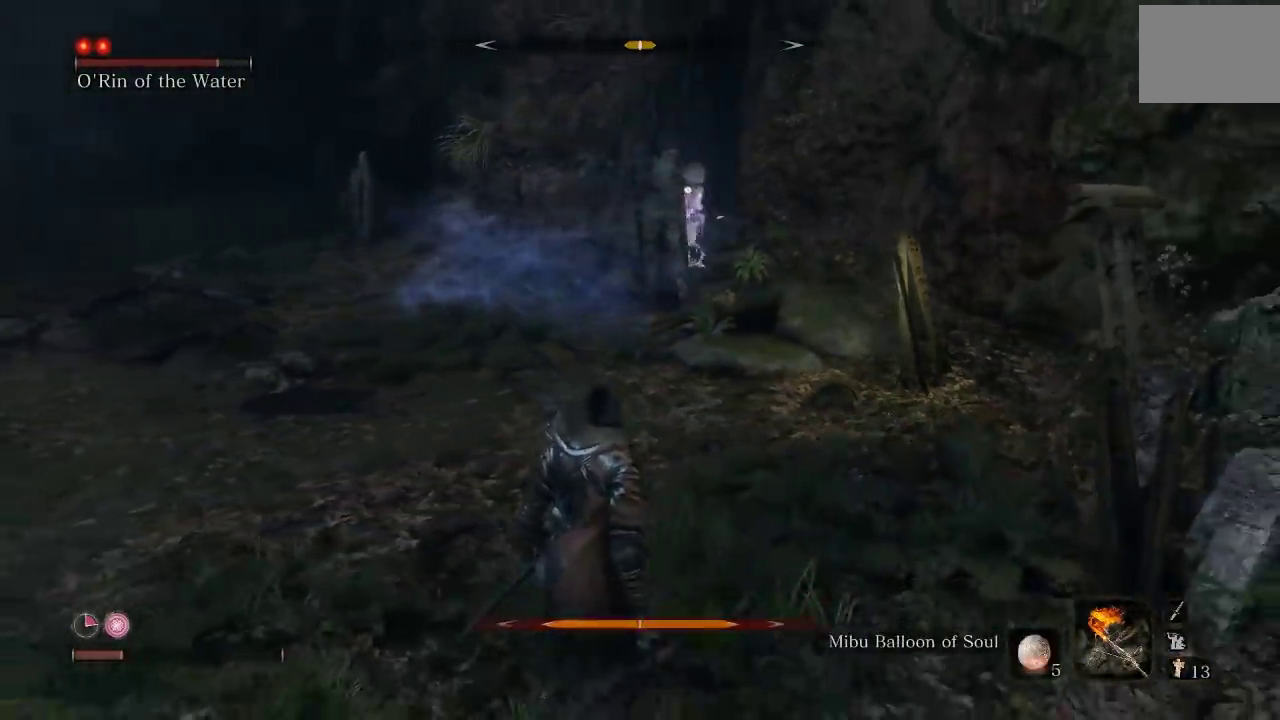
{"buttons": [], "left_stick": "down-left", "events": [[233, "DPAD_LEFT", "down"], [350, "DPAD_LEFT", "up"]]}
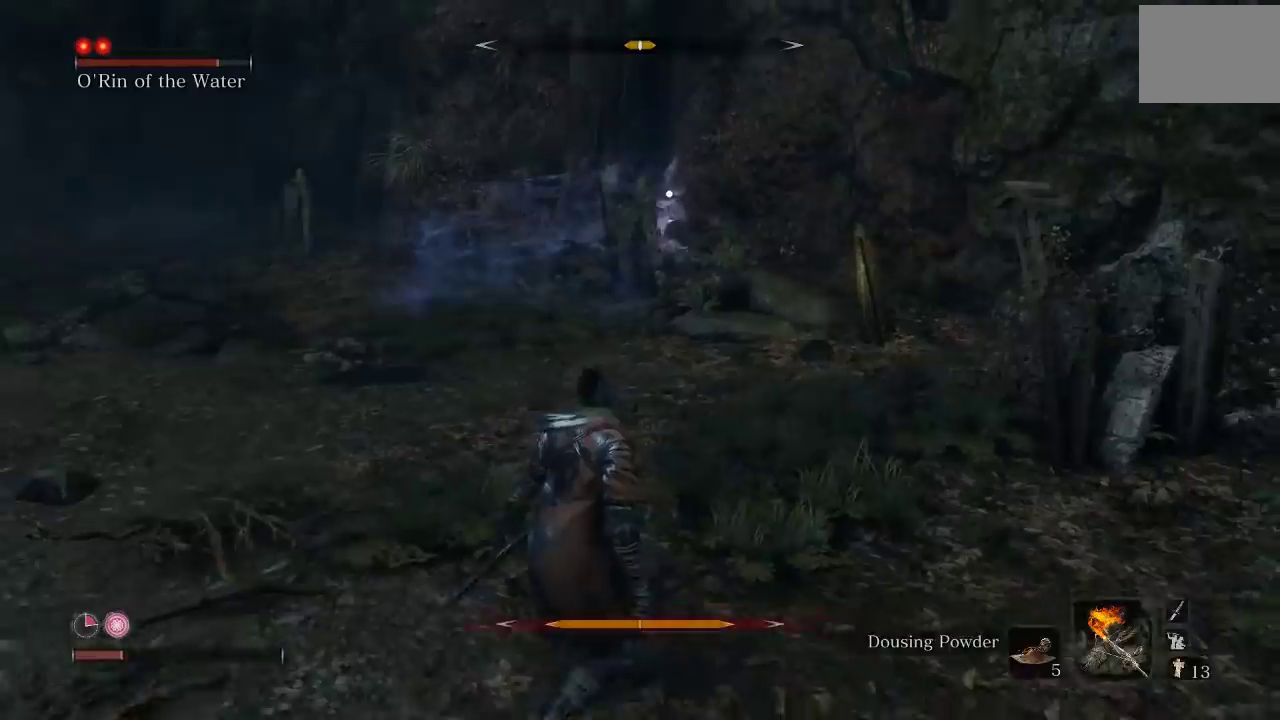
{"buttons": [], "left_stick": "down-left", "events": [[150, "DPAD_LEFT", "down"], [267, "DPAD_LEFT", "up"]]}
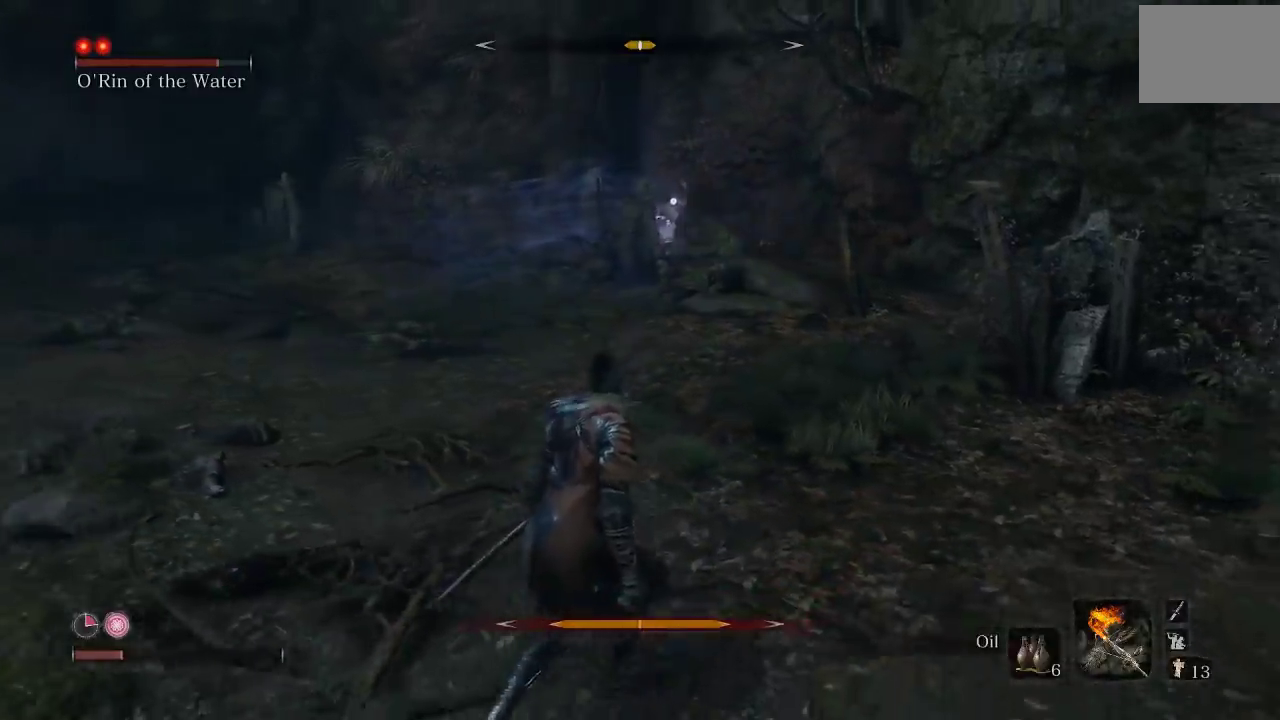
{"buttons": ["DPAD_UP"], "left_stick": "down-left", "events": [[67, "DPAD_LEFT", "down"], [167, "DPAD_LEFT", "up"], [500, "DPAD_UP", "down"]]}
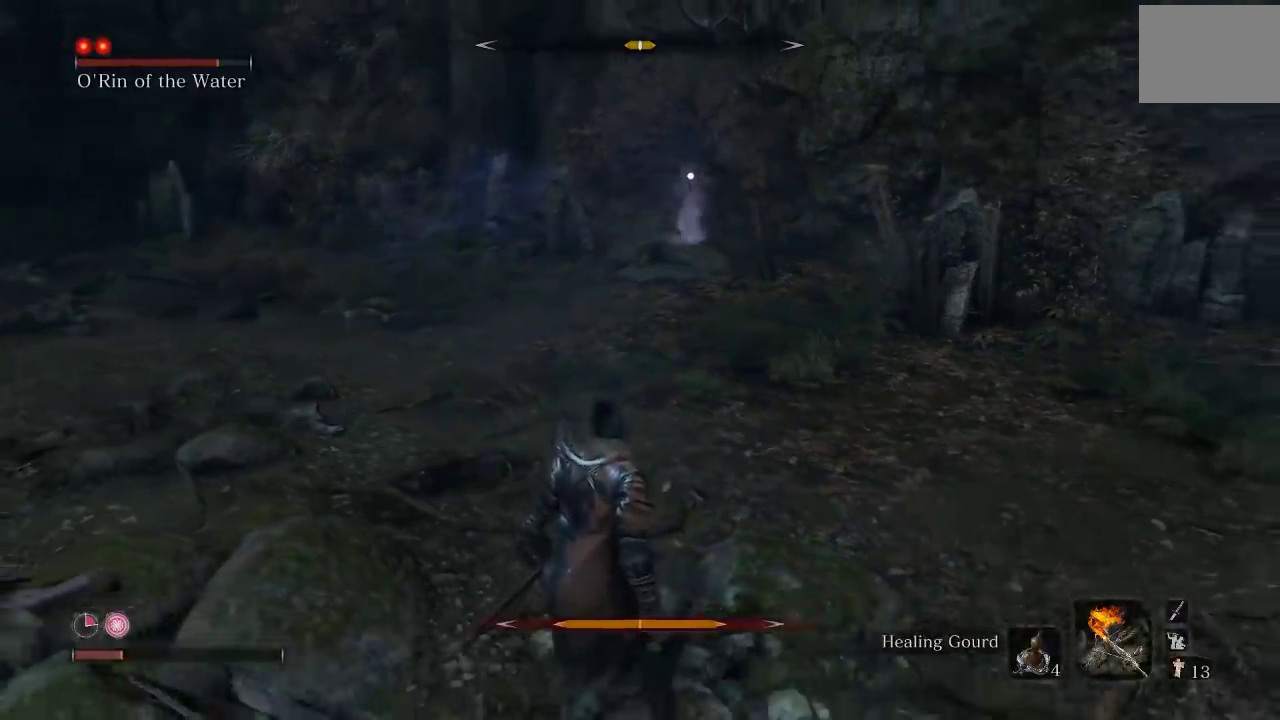
{"buttons": [], "left_stick": "down-left", "events": [[117, "DPAD_UP", "up"]]}
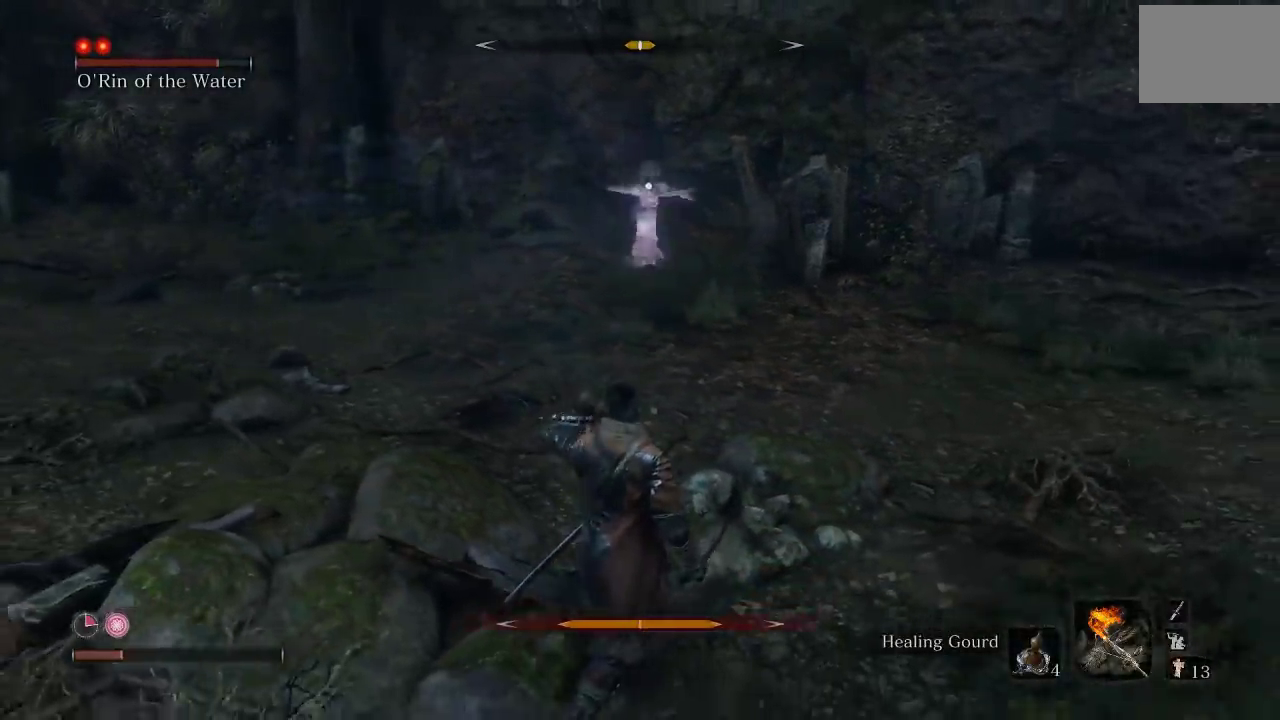
{"buttons": [], "left_stick": "up-left", "events": [[233, "left_stick", "left"], [283, "left_stick", "up-left"]]}
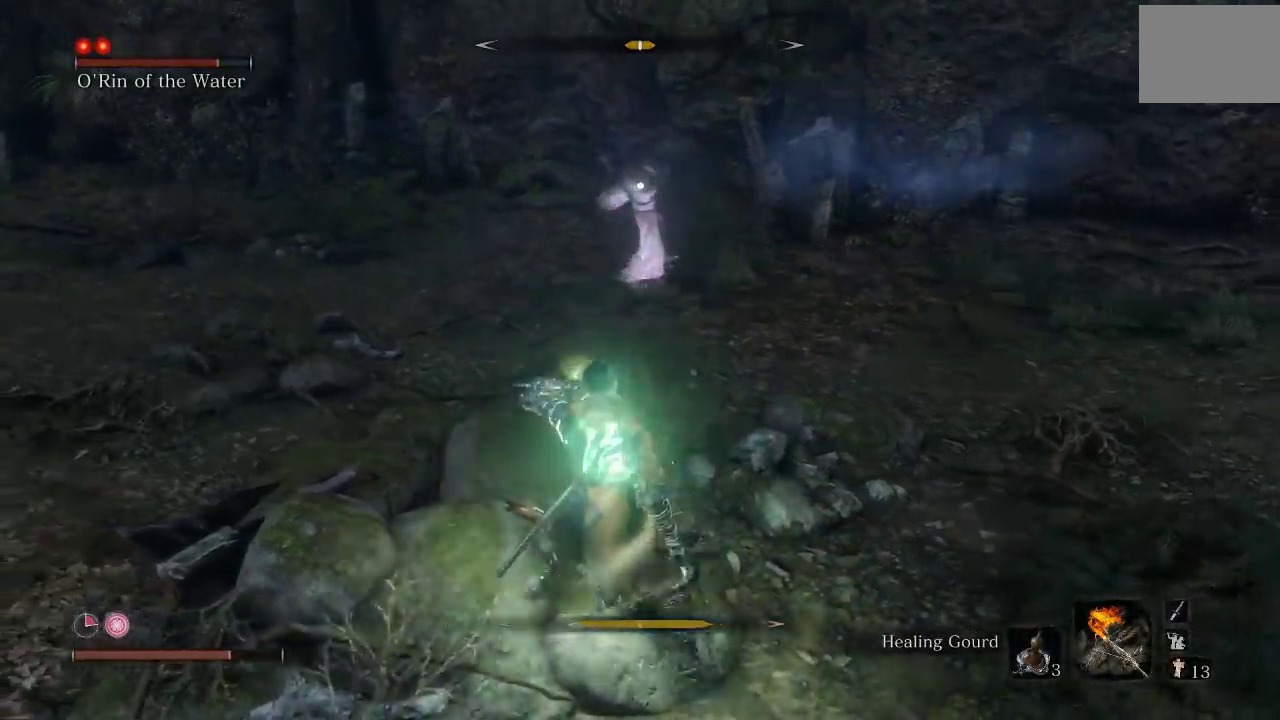
{"buttons": [], "left_stick": "up-left", "events": [[217, "left_stick", "left"], [433, "left_stick", "up-left"]]}
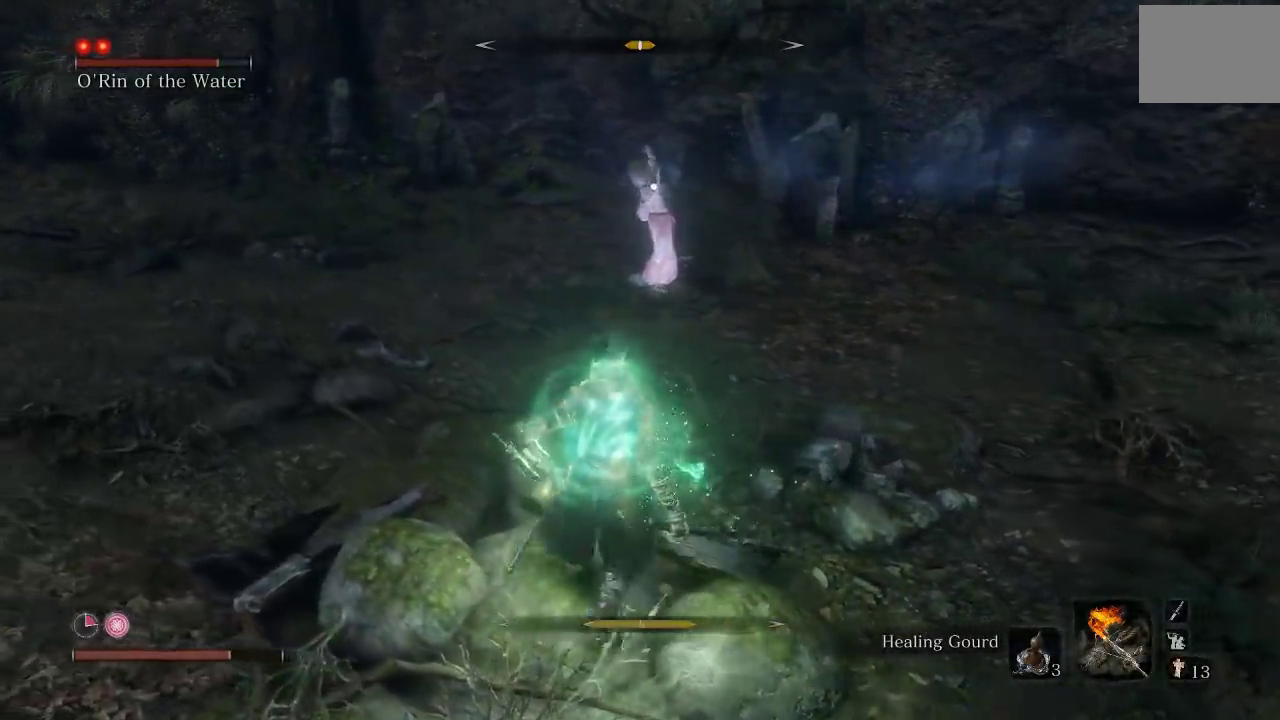
{"buttons": [], "left_stick": "left", "events": [[217, "left_stick", "left"]]}
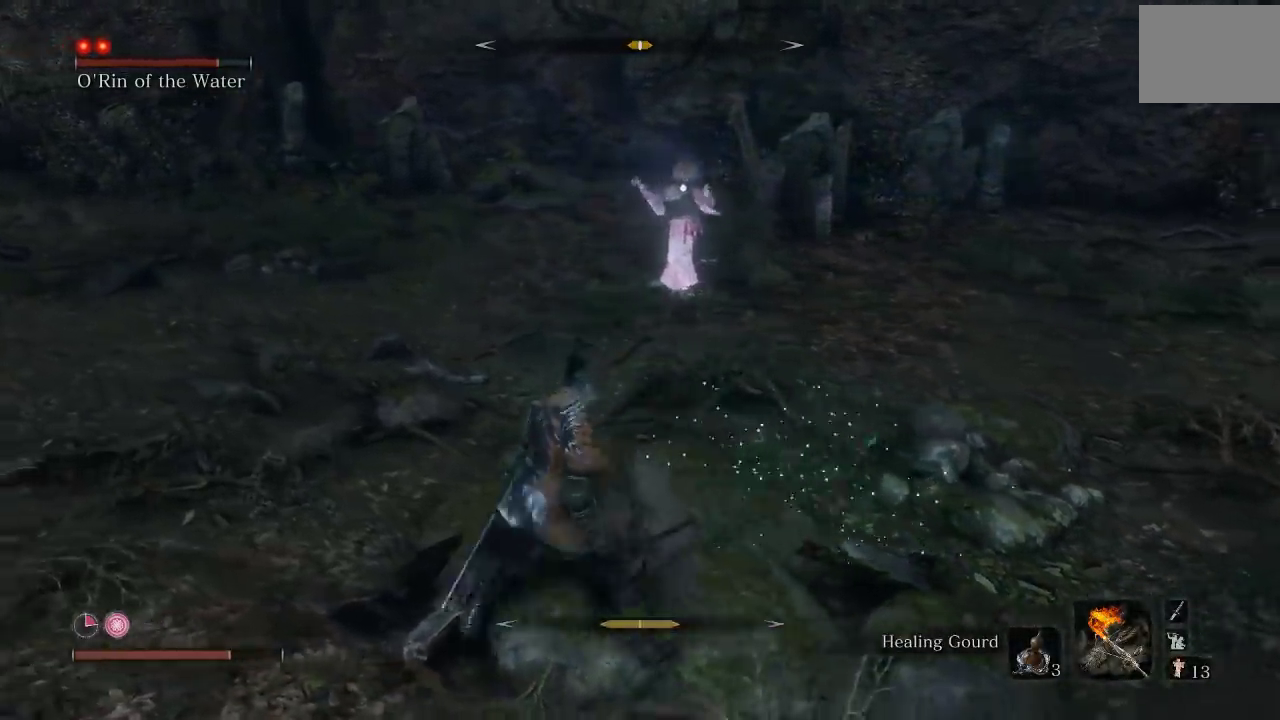
{"buttons": [], "left_stick": "up-left", "events": [[500, "left_stick", "up-left"]]}
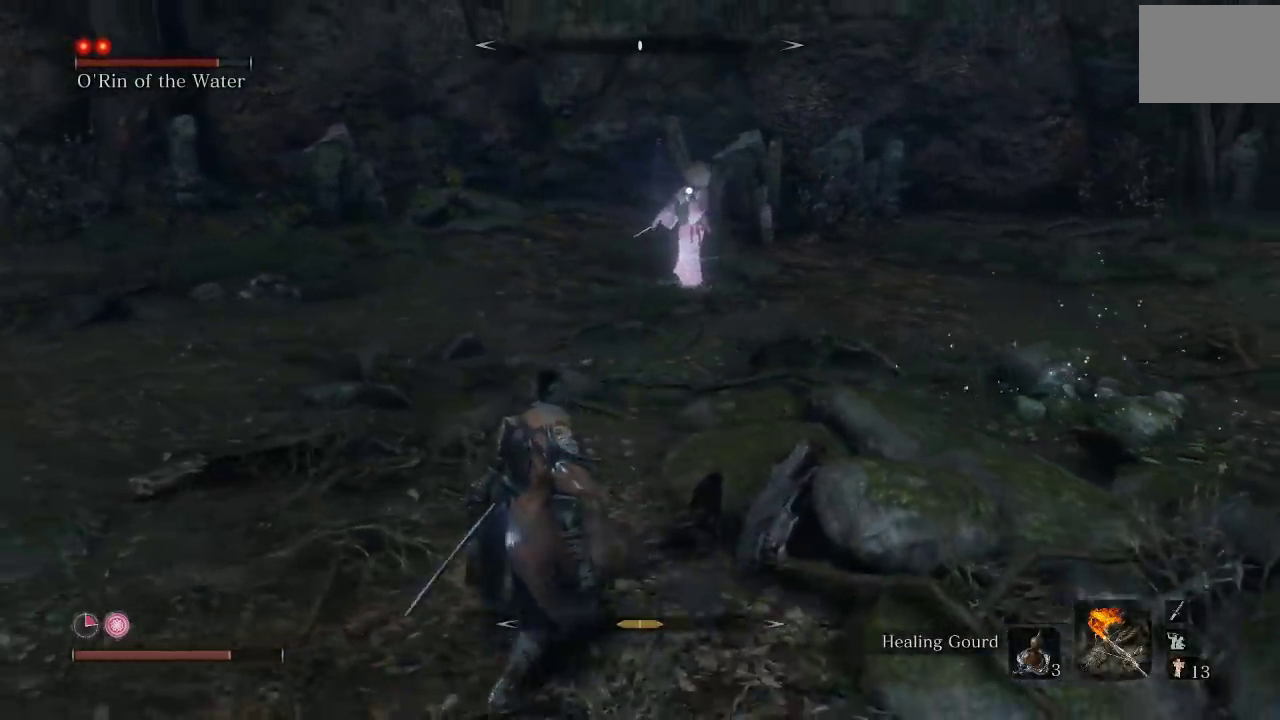
{"buttons": [], "left_stick": "up", "events": [[133, "left_stick", "up"]]}
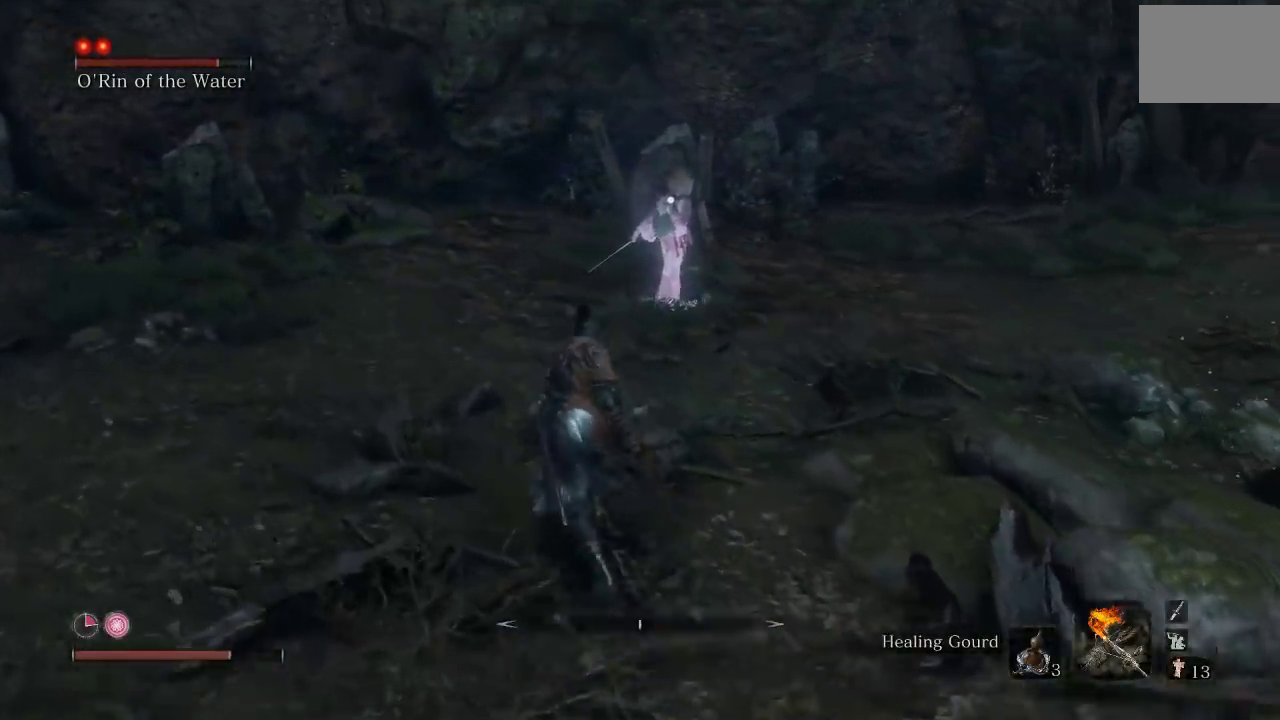
{"buttons": [], "left_stick": "down-left", "events": [[50, "left_stick", "up-left"], [217, "left_stick", "up"], [350, "left_stick", "down-left"]]}
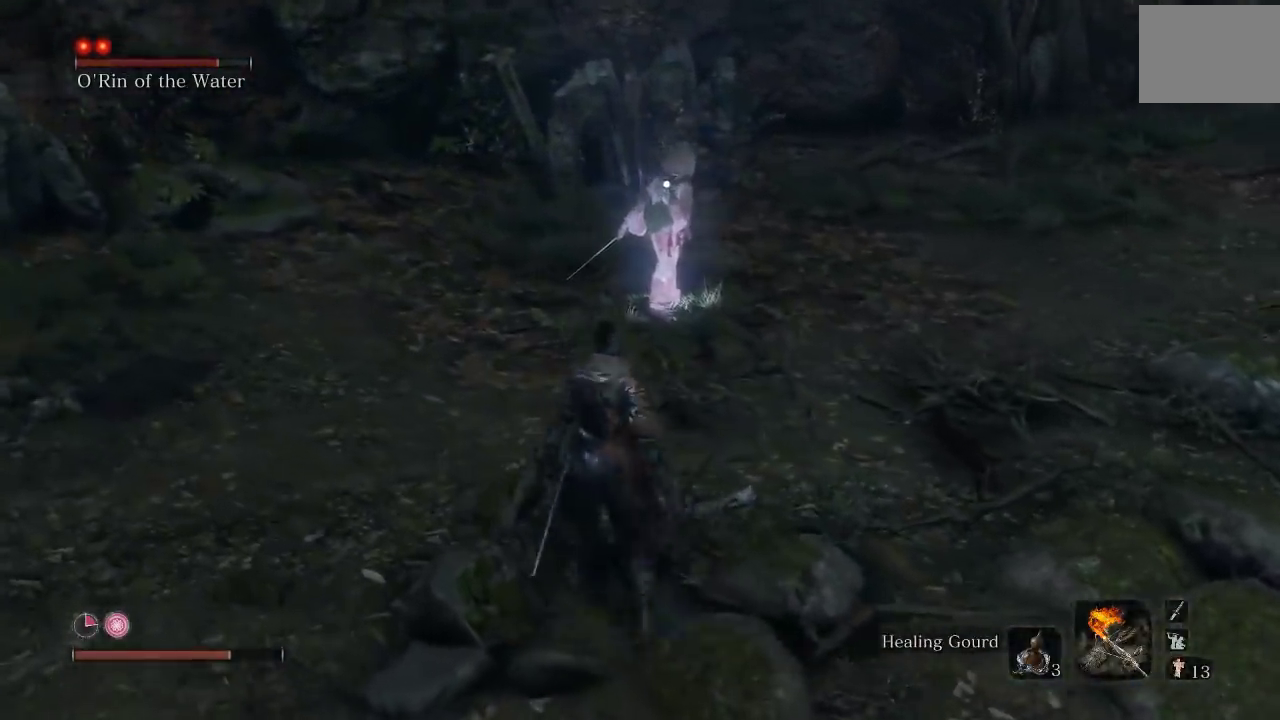
{"buttons": [], "left_stick": "down", "events": [[67, "left_stick", "up"], [467, "left_stick", "down"]]}
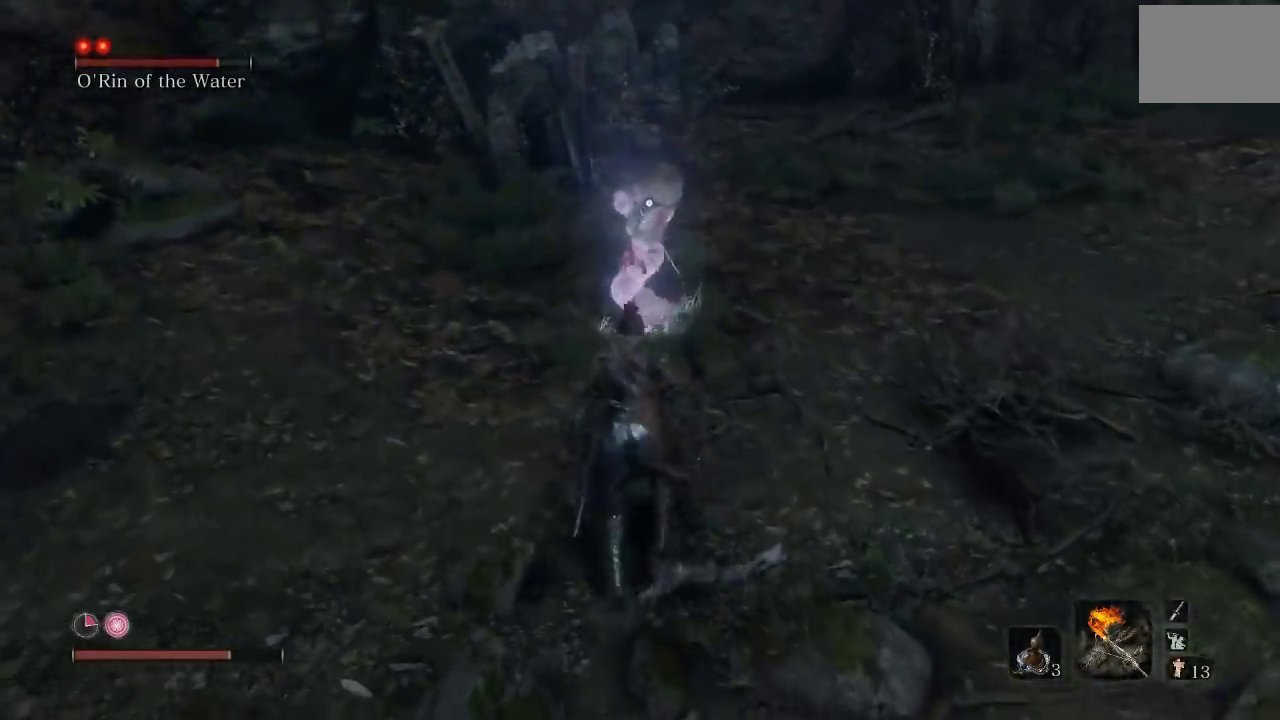
{"buttons": [], "left_stick": "center", "events": [[200, "left_stick", "down-left"], [267, "L1", "down"], [267, "left_stick", "left"], [383, "L1", "up"], [383, "left_stick", "center"]]}
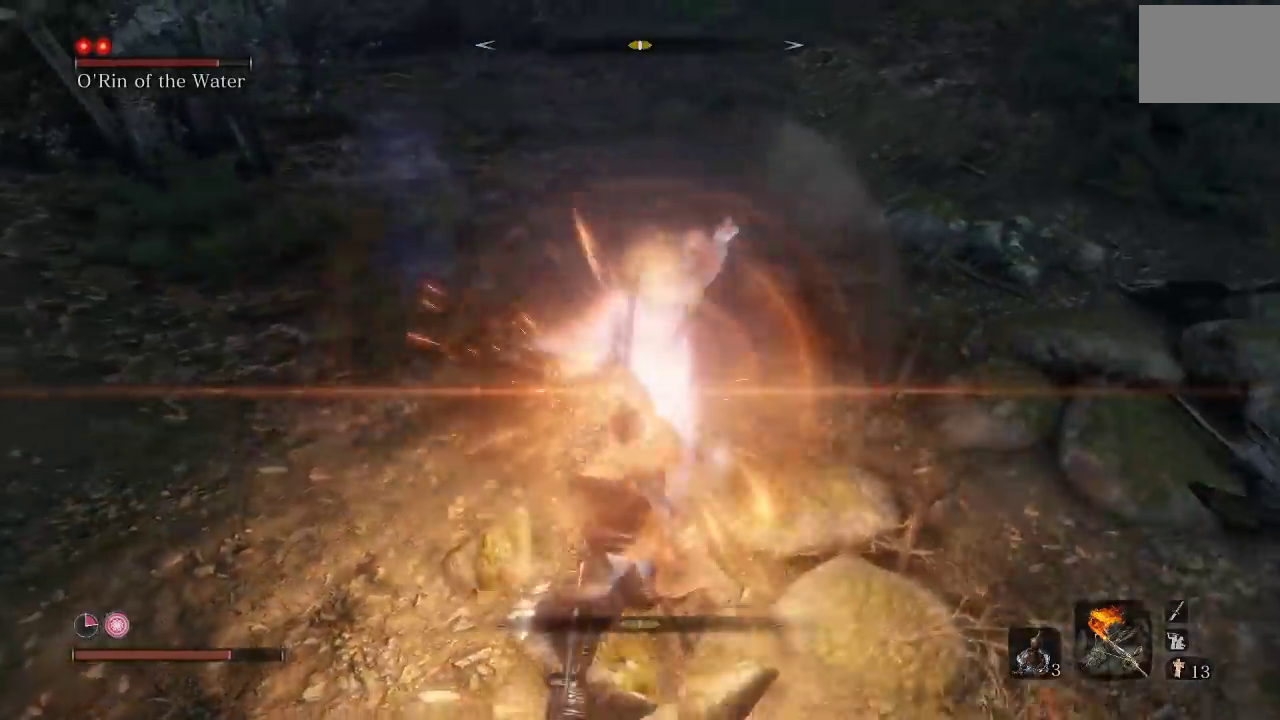
{"buttons": ["L1"], "left_stick": "center", "events": [[383, "L1", "down"]]}
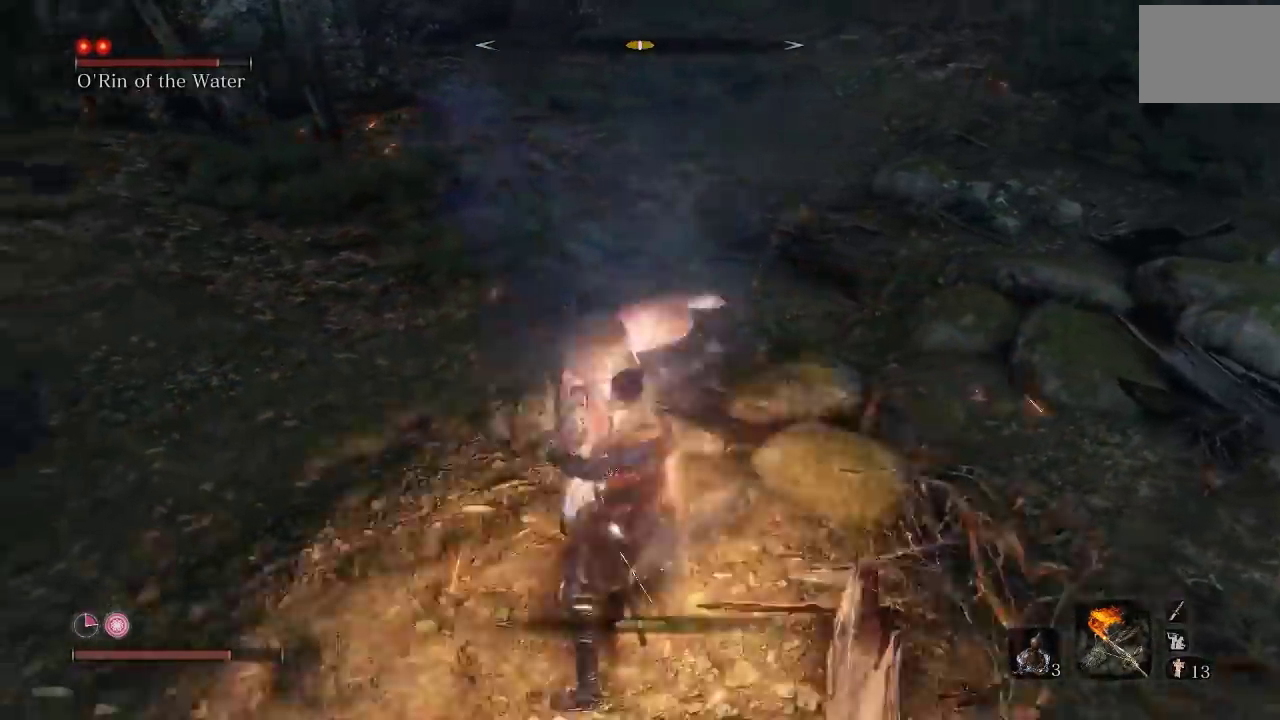
{"buttons": [], "left_stick": "center", "events": [[17, "L1", "up"], [283, "L1", "down"], [417, "L1", "up"]]}
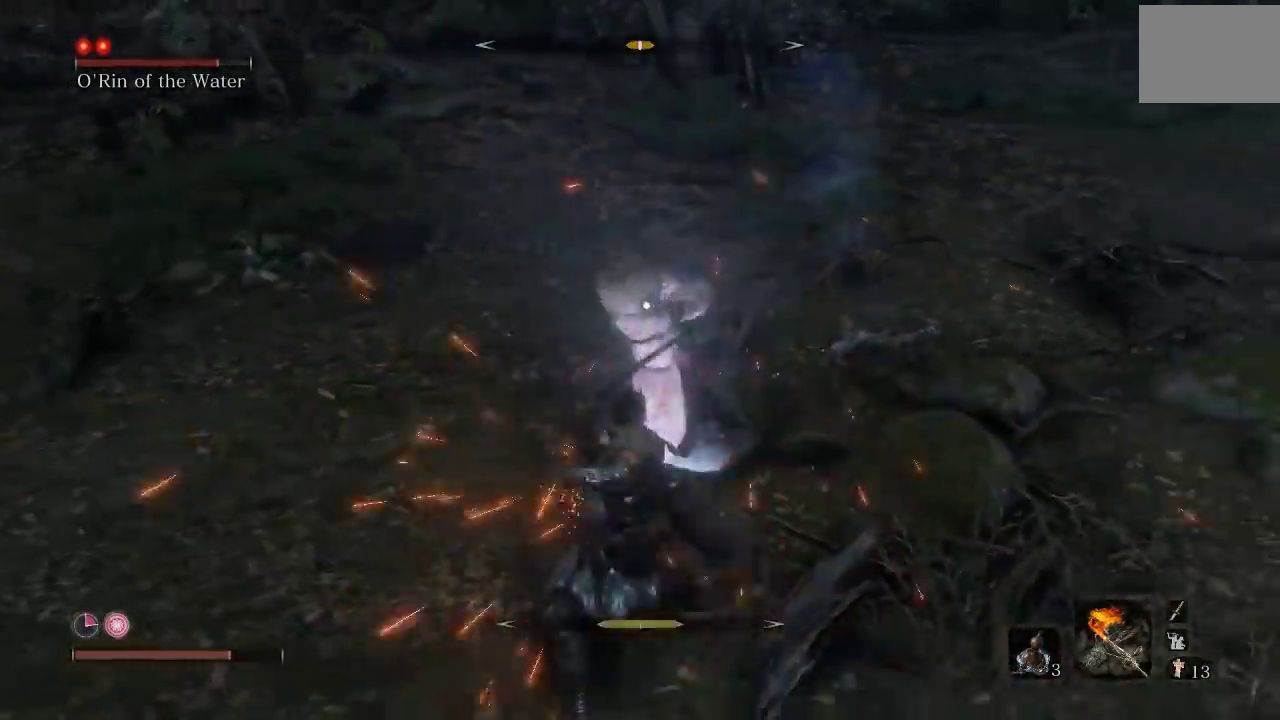
{"buttons": [], "left_stick": "center", "events": [[250, "L1", "down"], [367, "L1", "up"]]}
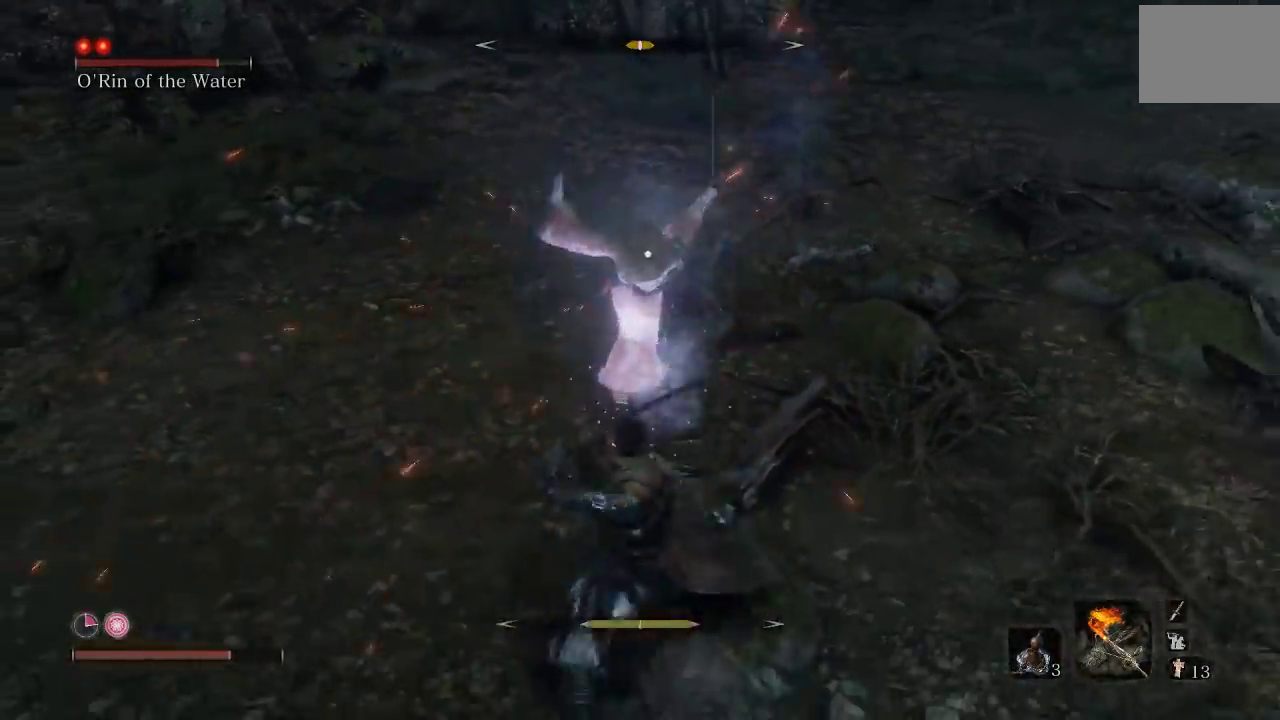
{"buttons": [], "left_stick": "center", "events": [[183, "L1", "down"], [317, "L1", "up"]]}
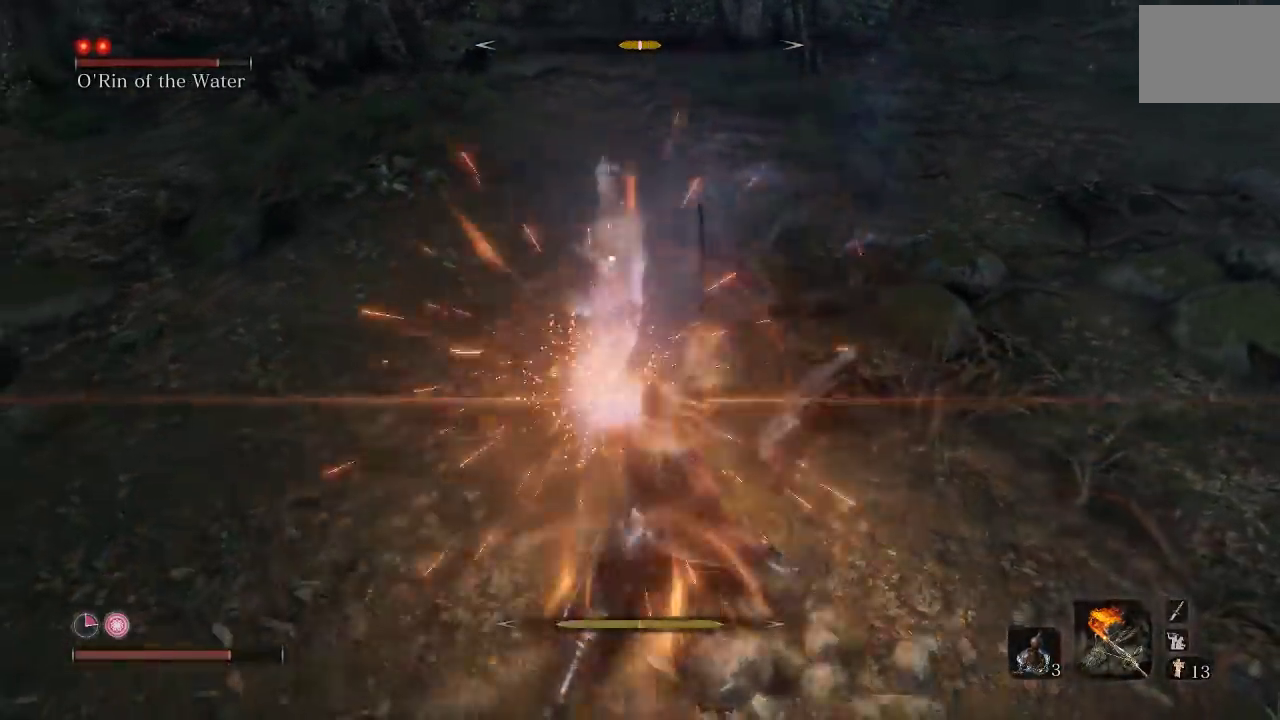
{"buttons": [], "left_stick": "up", "events": [[467, "left_stick", "up"]]}
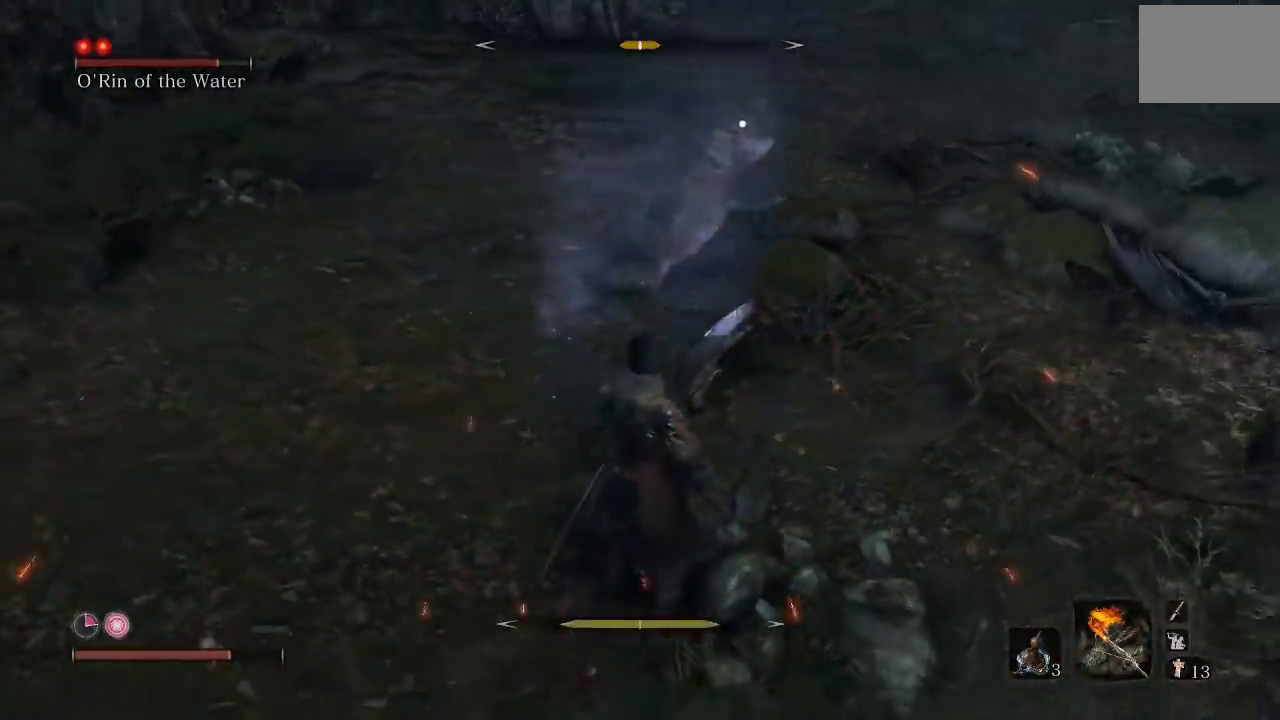
{"buttons": [], "left_stick": "up", "events": []}